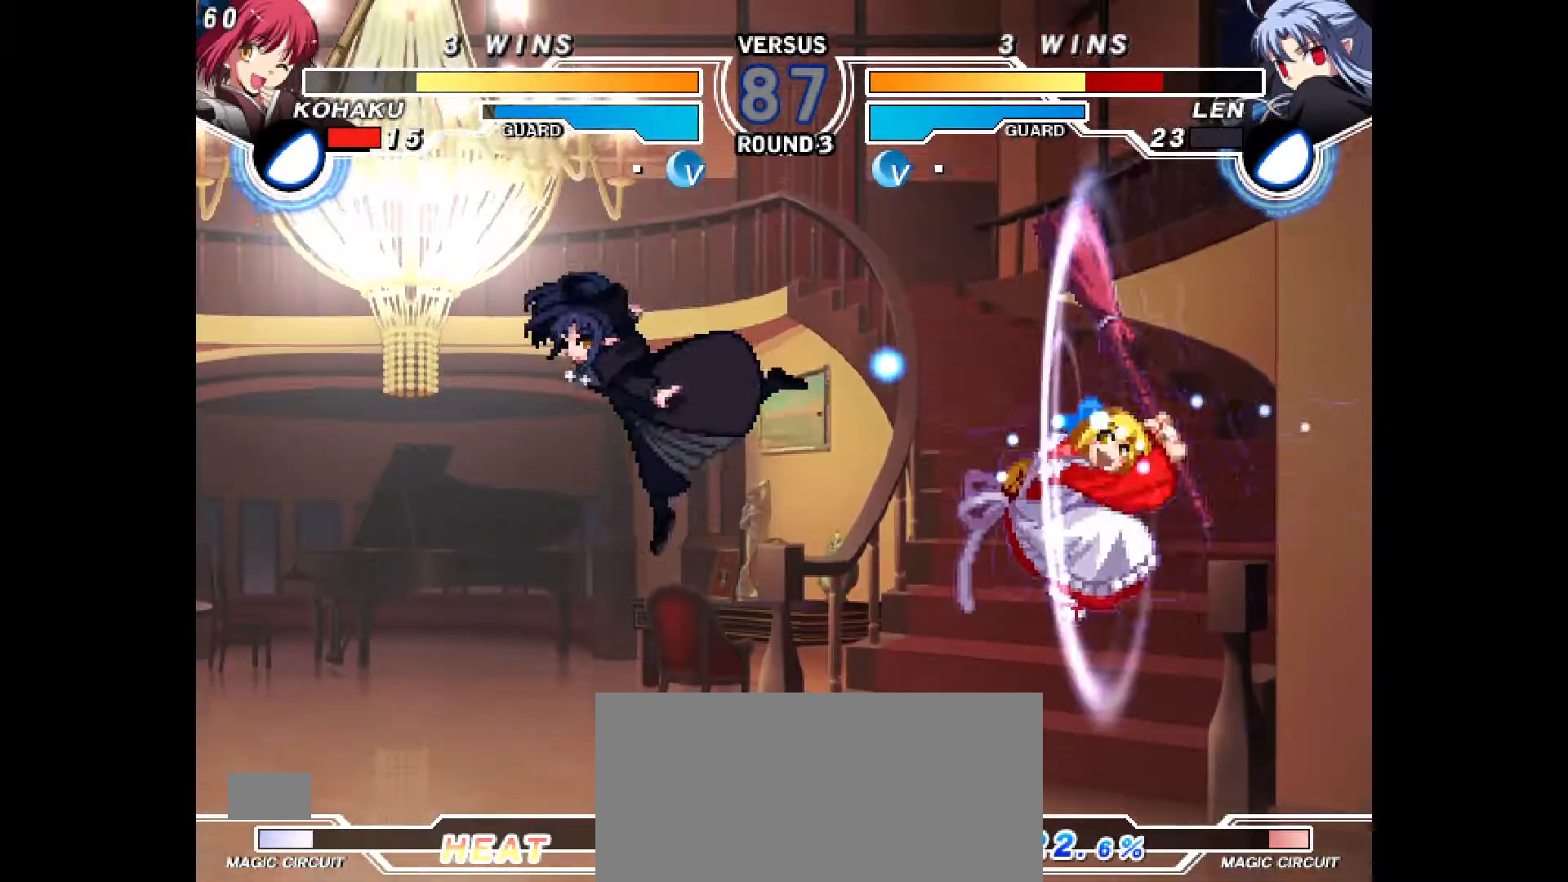
Gameplay with a controller (PlayStation layout); each line is a JSON object with the inputs held at the frame after it. "events" lists button and stick changes between this image and that frame as [ms after this image, input, new state], when the widget could be followed in between. Not read: L3 R3.
{"buttons": ["DPAD_LEFT"], "events": [[117, "DPAD_LEFT", "down"], [200, "DPAD_LEFT", "up"], [267, "DPAD_LEFT", "down"]]}
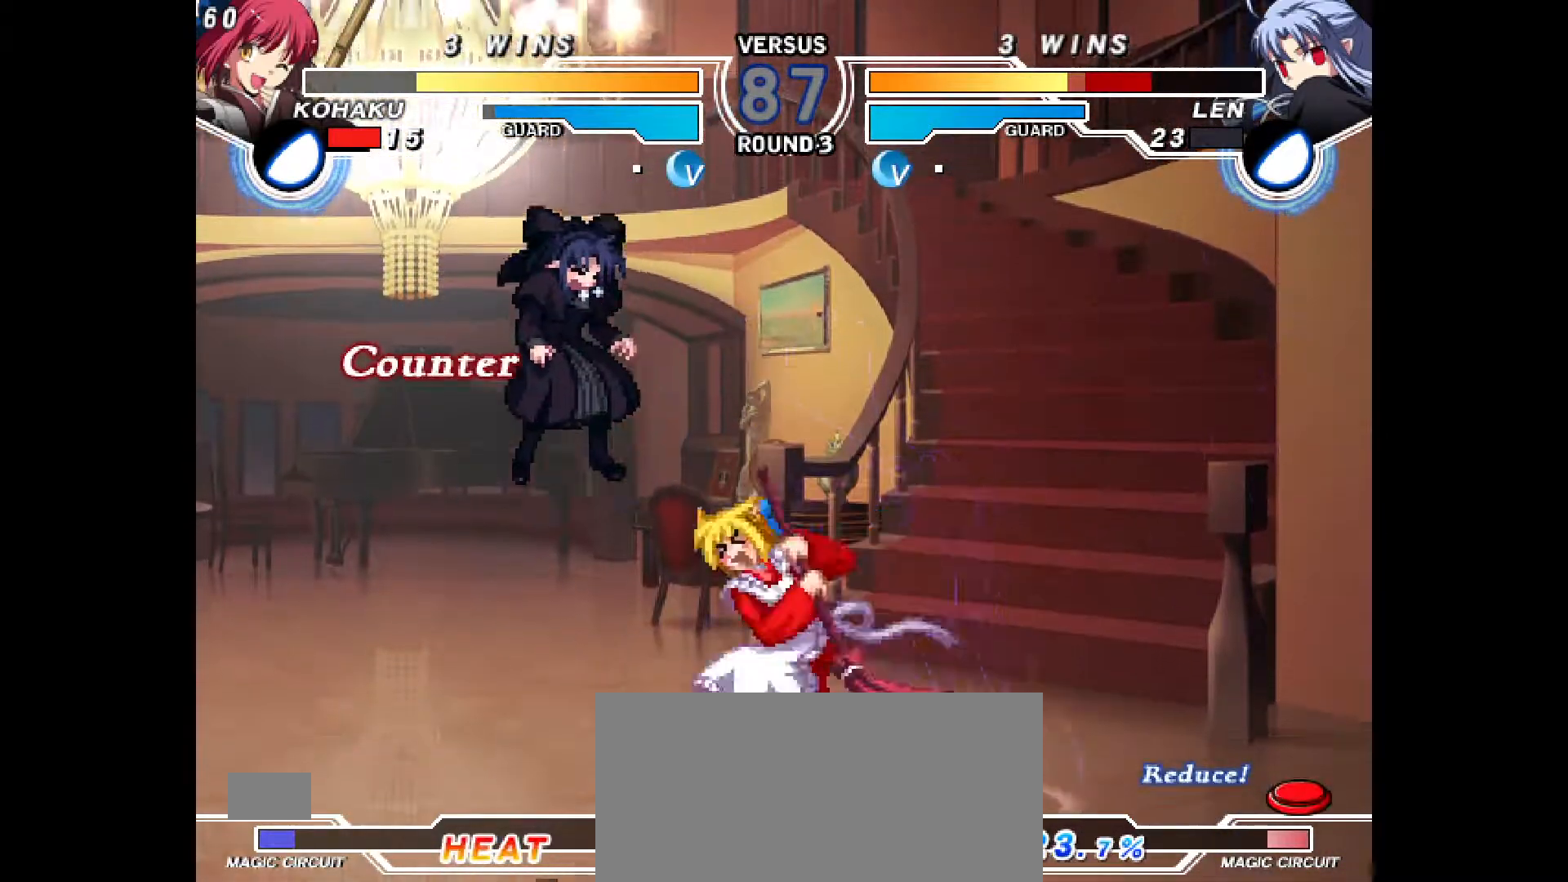
{"buttons": [], "events": [[183, "DPAD_DOWN", "down"], [200, "DPAD_LEFT", "up"], [217, "R2", "down"], [267, "R2", "up"], [283, "DPAD_DOWN", "up"]]}
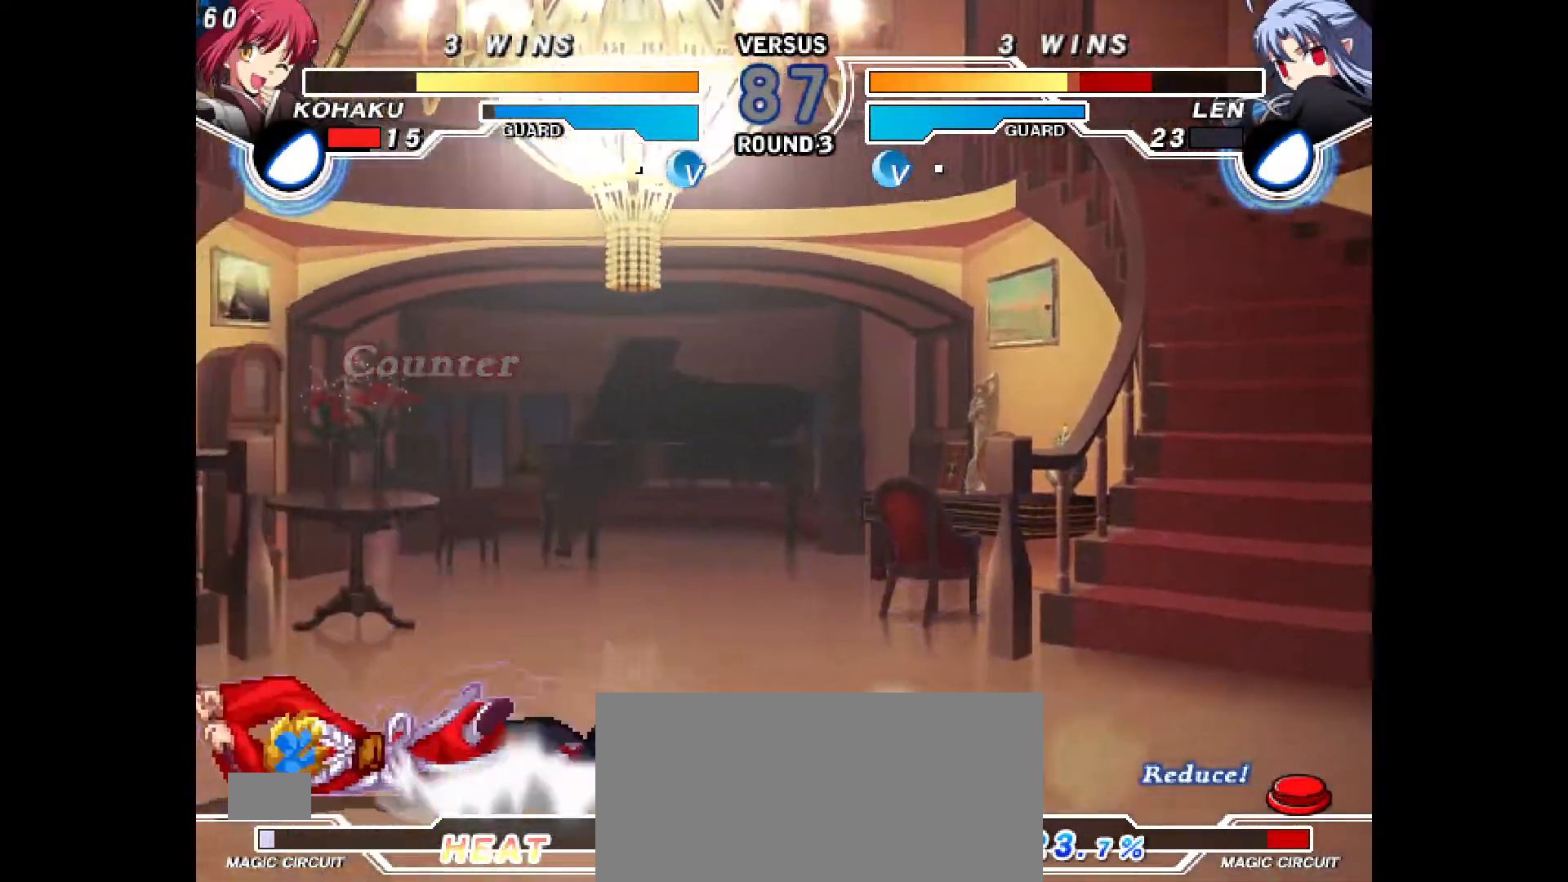
{"buttons": ["R1"], "events": [[417, "CROSS", "down"], [417, "DPAD_RIGHT", "down"], [467, "CROSS", "up"], [467, "R1", "down"], [483, "DPAD_RIGHT", "up"]]}
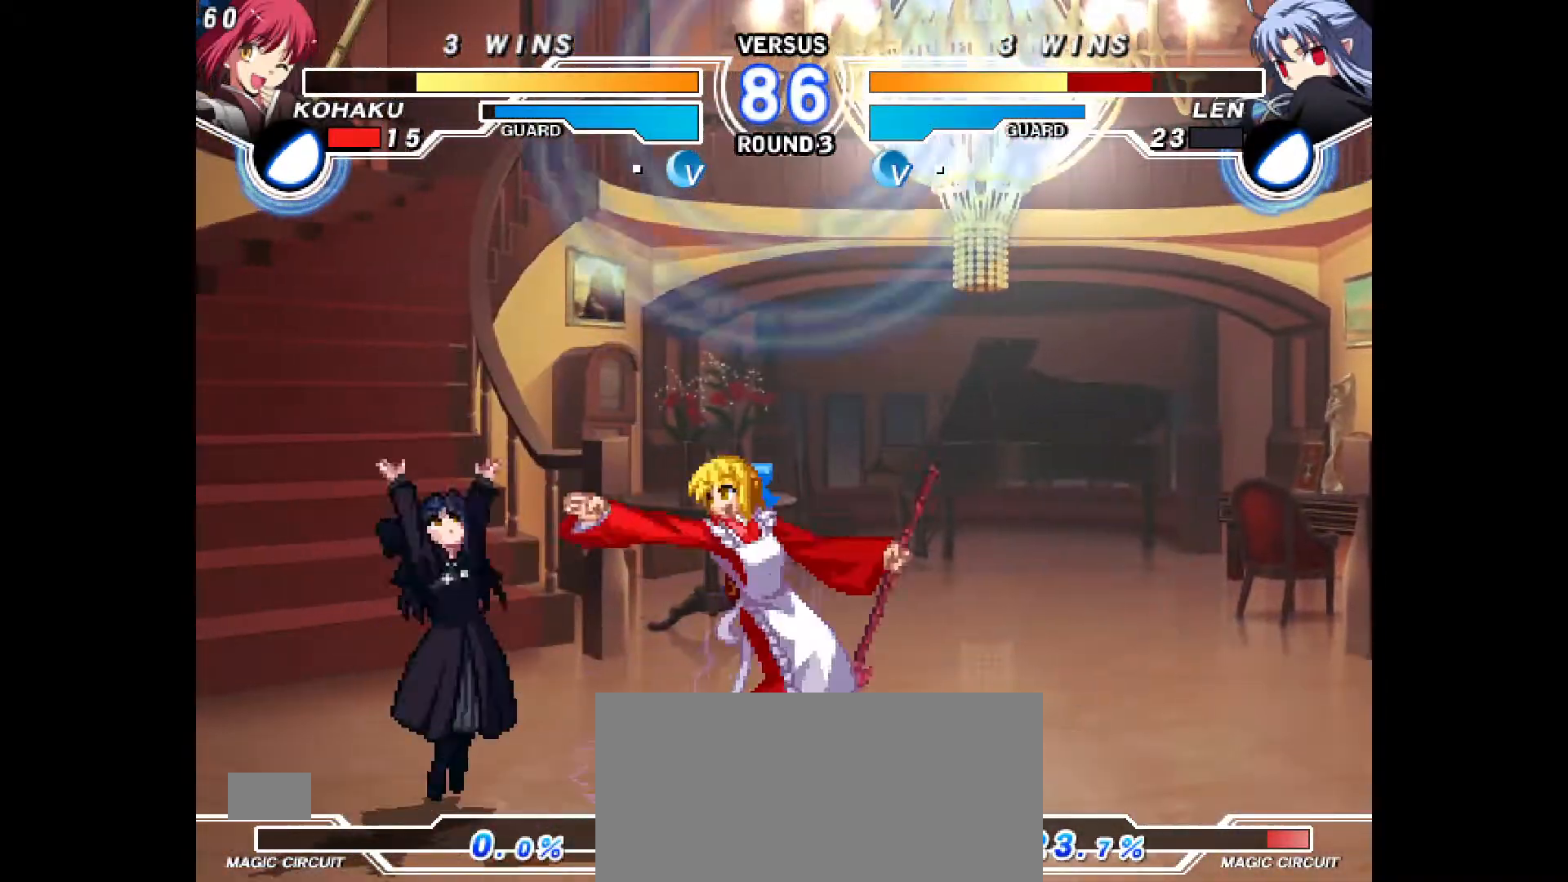
{"buttons": [], "events": [[17, "R1", "up"], [133, "DPAD_RIGHT", "down"], [167, "DPAD_UP", "down"], [300, "DPAD_RIGHT", "up"], [300, "DPAD_UP", "up"], [317, "DPAD_LEFT", "down"], [383, "DPAD_LEFT", "up"]]}
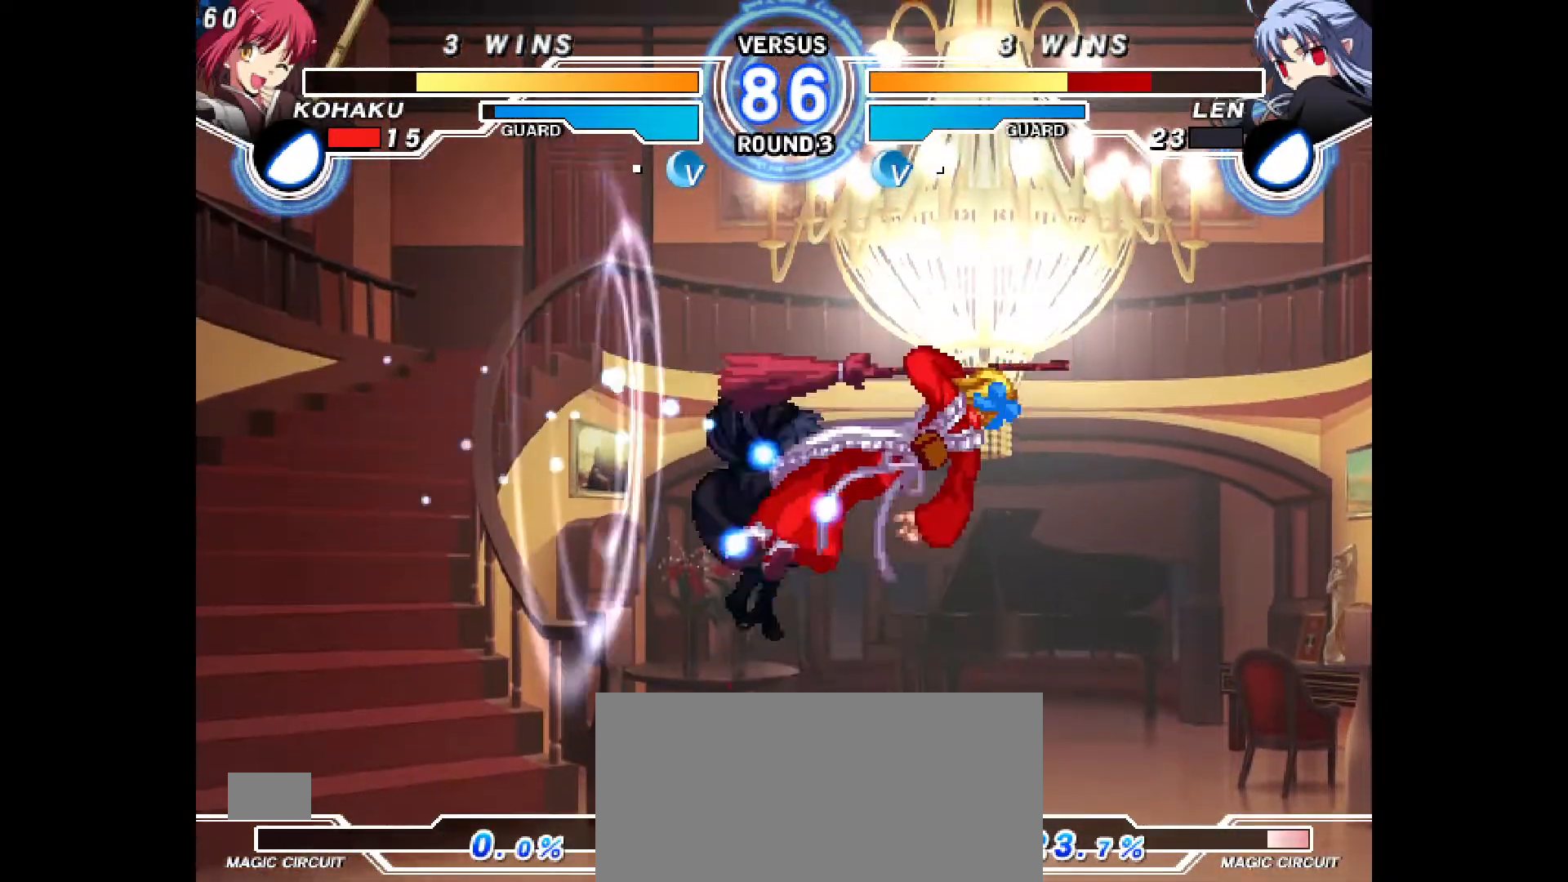
{"buttons": ["DPAD_RIGHT"], "events": [[33, "DPAD_RIGHT", "down"], [50, "DPAD_UP", "down"], [350, "DPAD_UP", "up"]]}
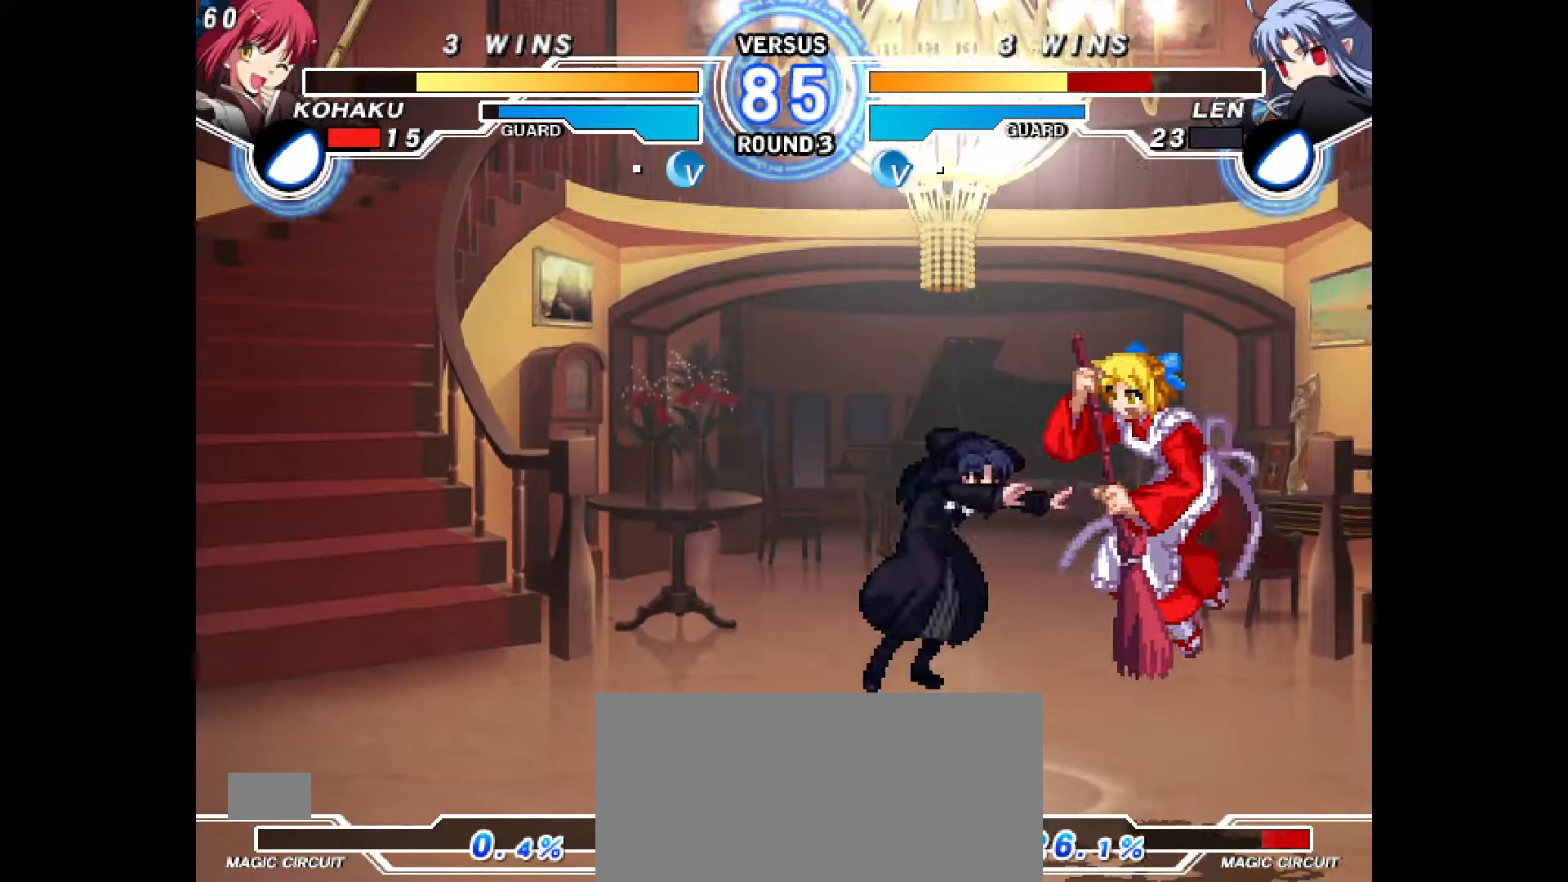
{"buttons": ["CROSS", "DPAD_RIGHT"], "events": [[433, "CROSS", "down"]]}
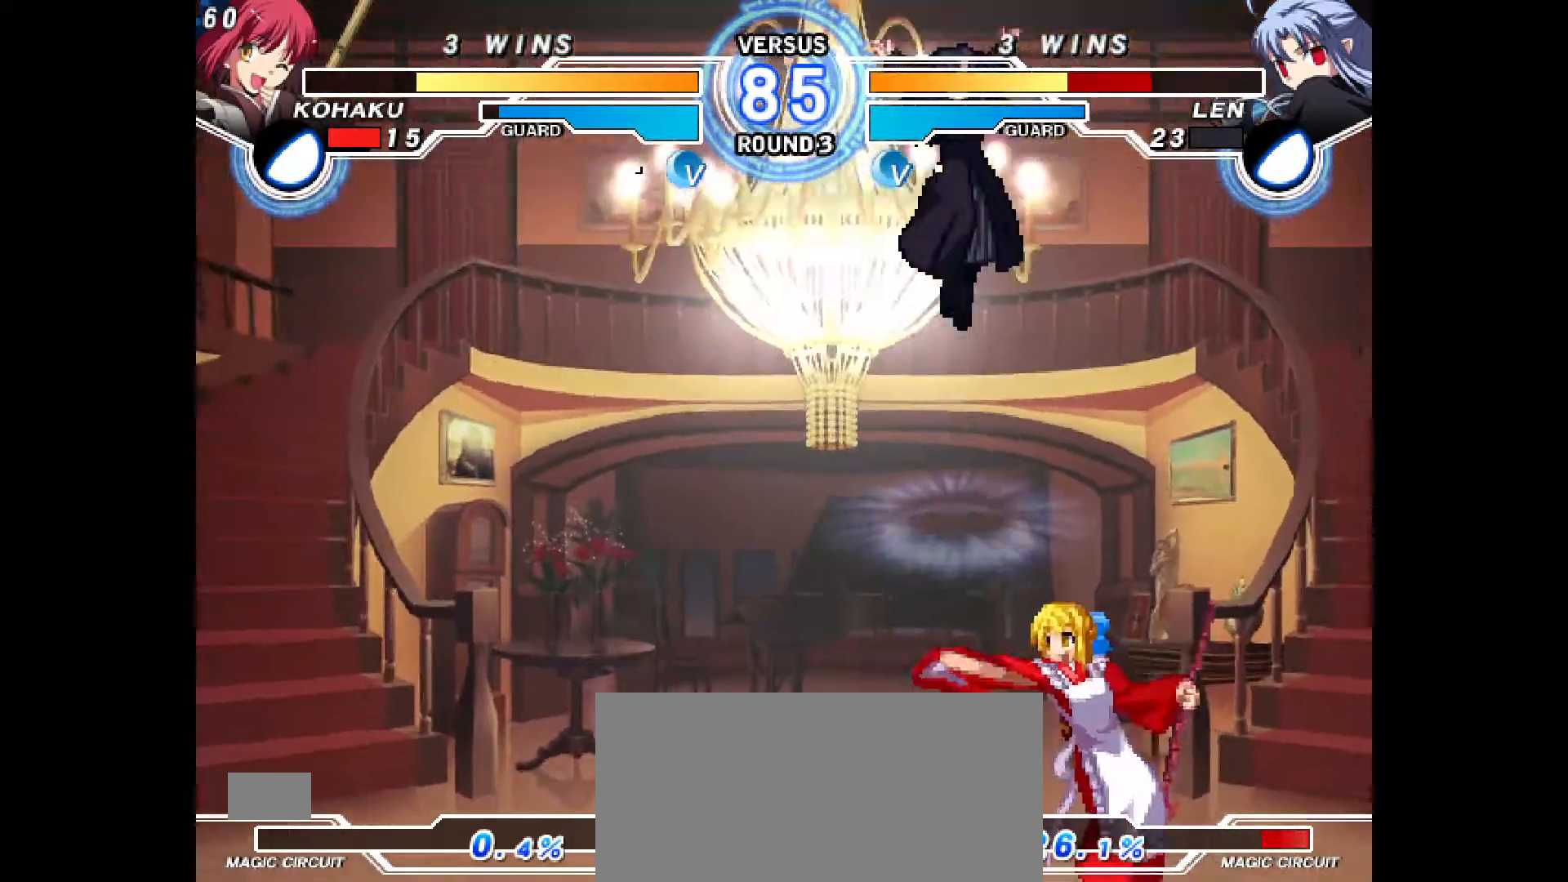
{"buttons": ["DPAD_RIGHT"], "events": [[17, "CROSS", "up"], [200, "DPAD_UP", "down"], [300, "DPAD_UP", "up"], [333, "CROSS", "down"], [483, "CROSS", "up"]]}
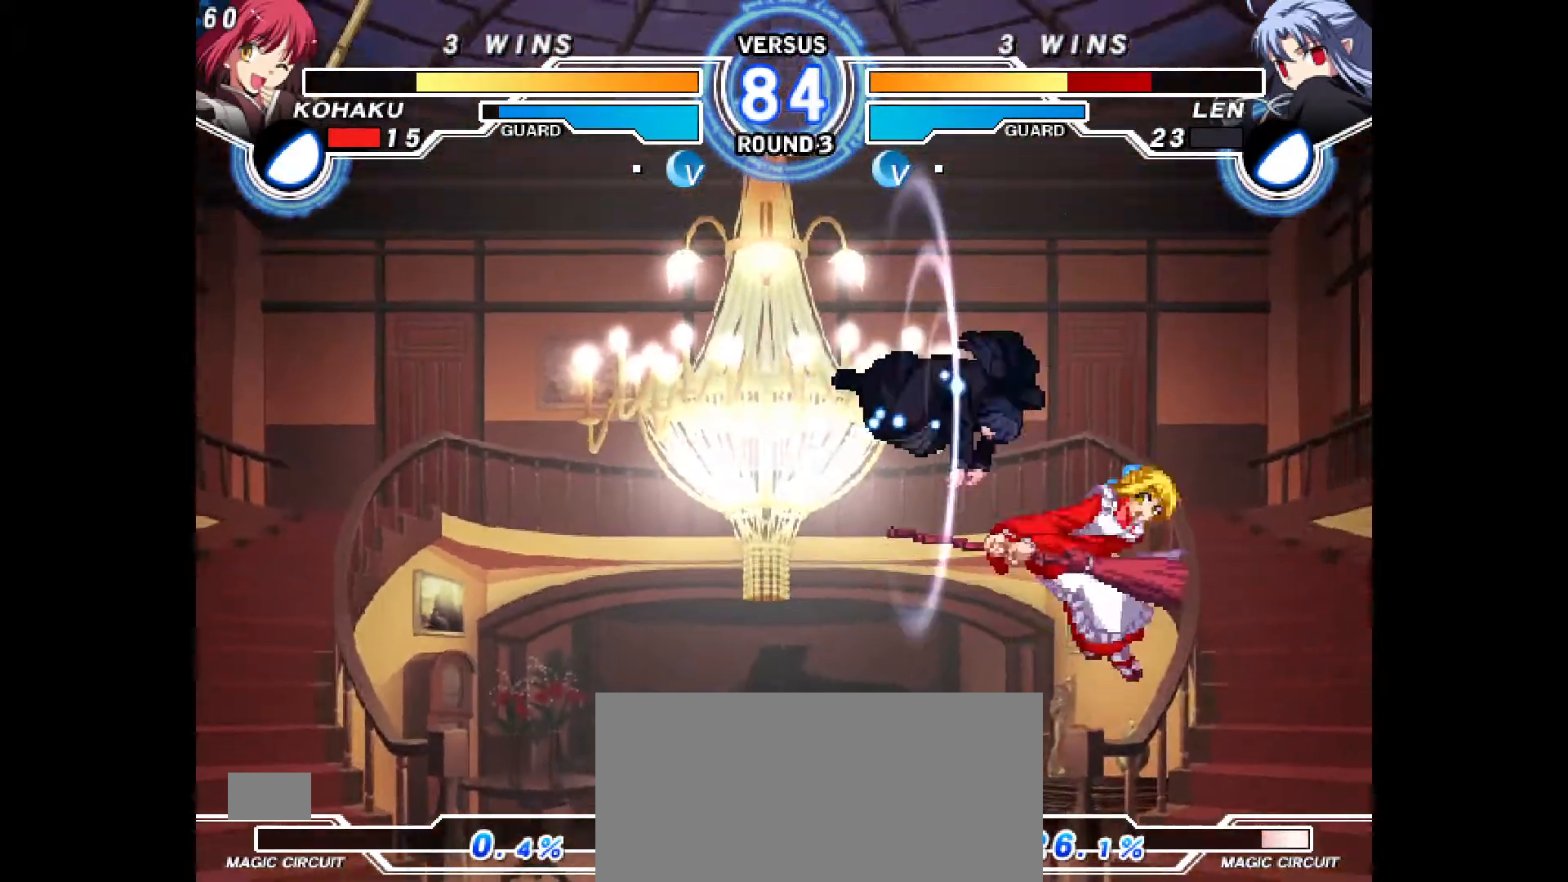
{"buttons": [], "events": [[383, "DPAD_RIGHT", "up"]]}
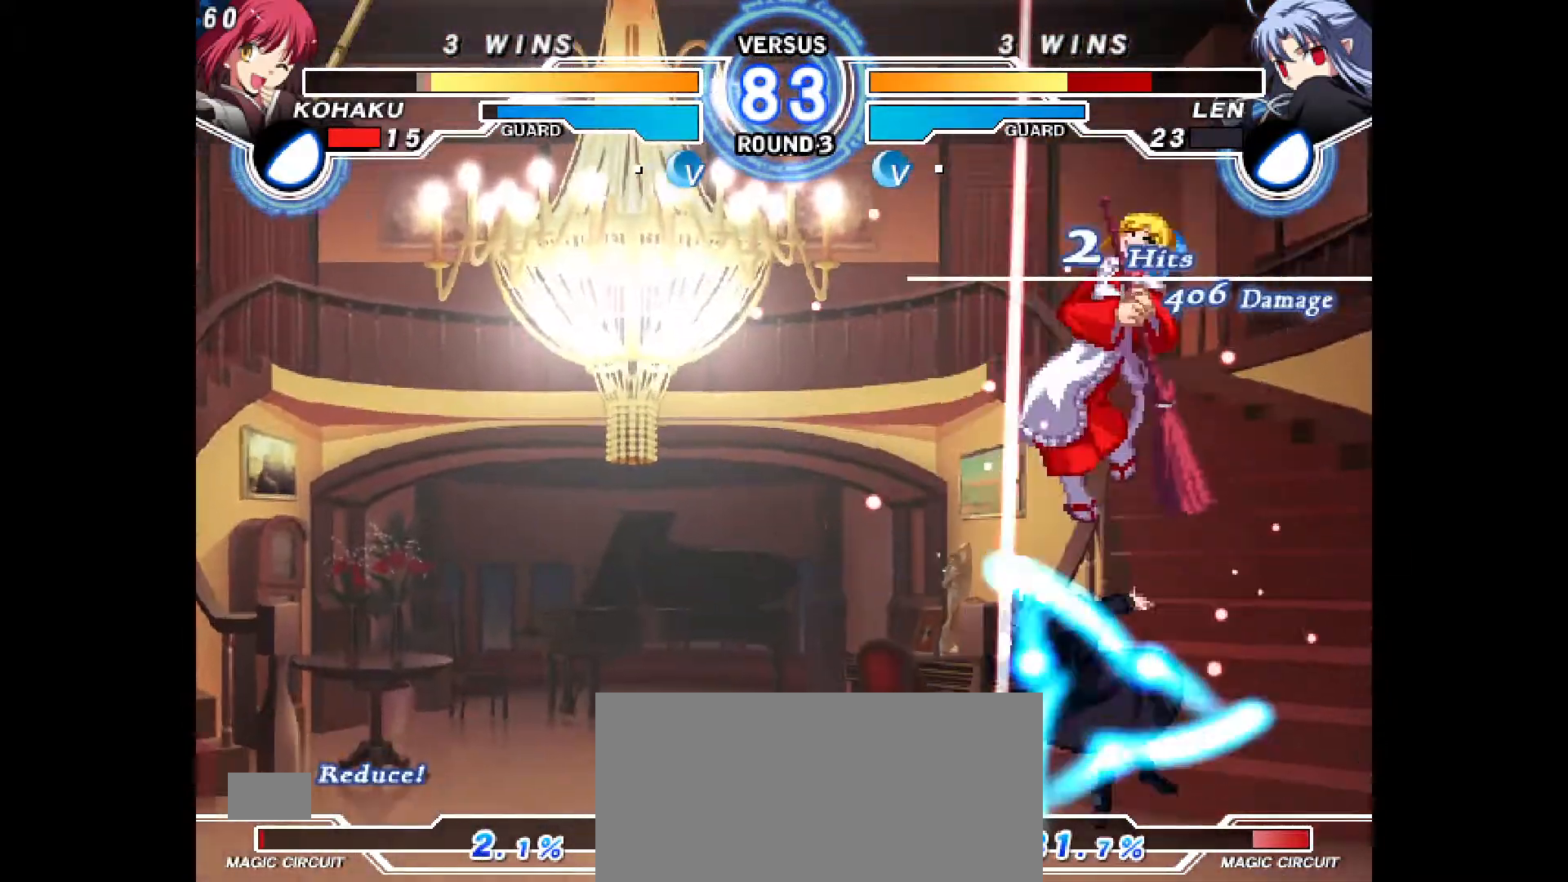
{"buttons": [], "events": [[117, "DPAD_LEFT", "down"], [200, "CROSS", "down"], [217, "CIRCLE", "down"], [350, "CROSS", "up"], [367, "CIRCLE", "up"], [500, "DPAD_LEFT", "up"]]}
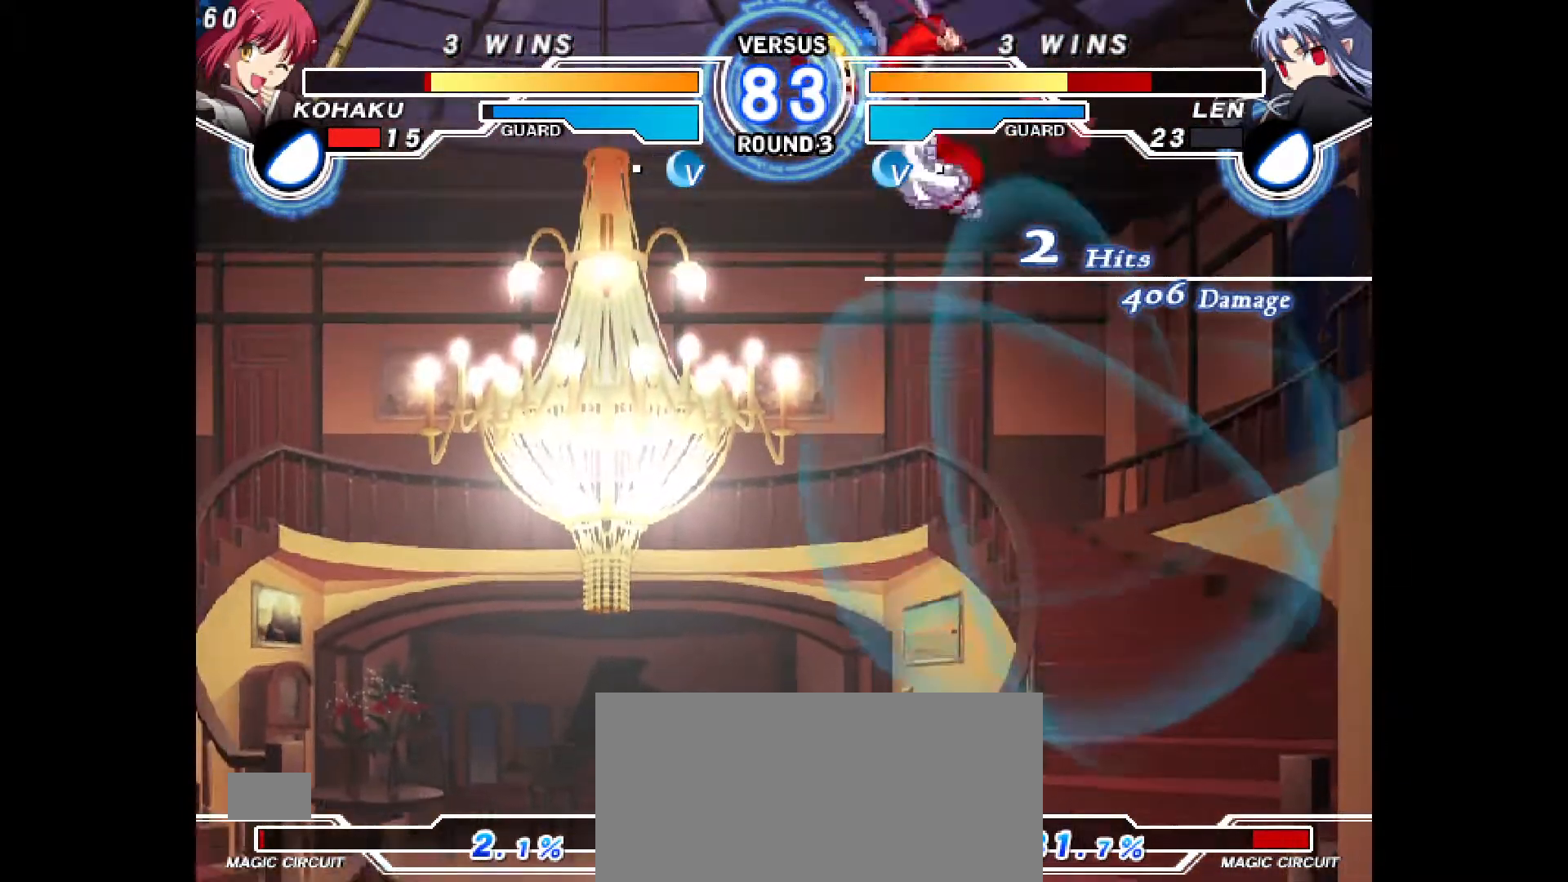
{"buttons": ["CROSS", "DPAD_RIGHT"], "events": [[133, "DPAD_DOWN", "down"], [250, "DPAD_RIGHT", "down"], [317, "DPAD_DOWN", "up"], [333, "CROSS", "down"]]}